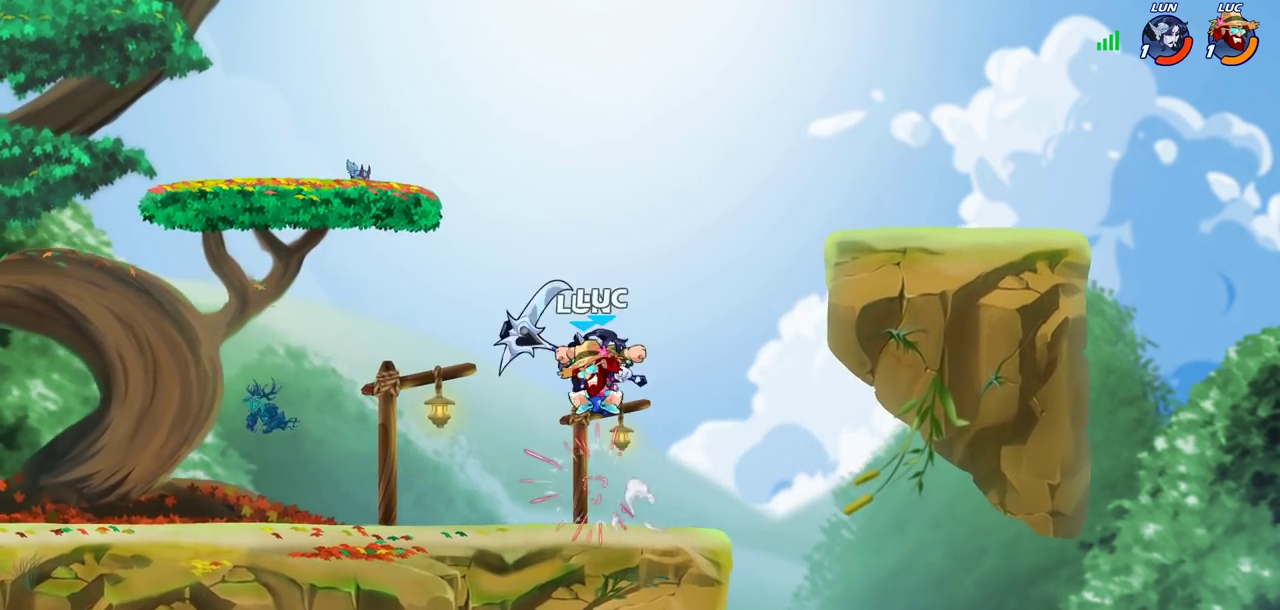
Gameplay with a controller (PlayStation layout); each line is a JSON object with the inputs held at the frame after it (dt_ms = milliseconds from this image to that frame). "events" lists button and stick changes between this image and that frame as [ms after this image, input, new state], when the widget could be followed in between.
{"dt_ms": 300, "buttons": [], "left_stick": "center", "right_stick": "center", "events": [[100, "left_stick", "left"], [183, "left_stick", "center"], [267, "CIRCLE", "up"]]}
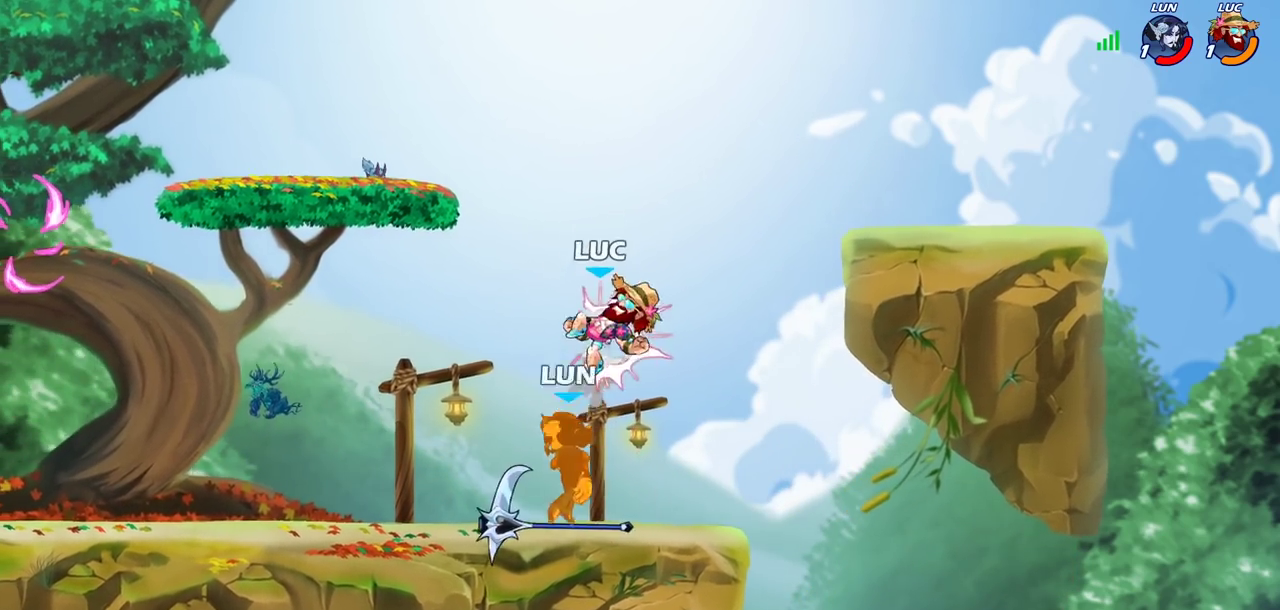
{"dt_ms": 700, "buttons": [], "left_stick": "left", "right_stick": "center", "events": [[133, "left_stick", "up-left"], [200, "left_stick", "left"], [217, "CROSS", "down"], [267, "CIRCLE", "down"], [300, "CROSS", "up"], [367, "CIRCLE", "up"]]}
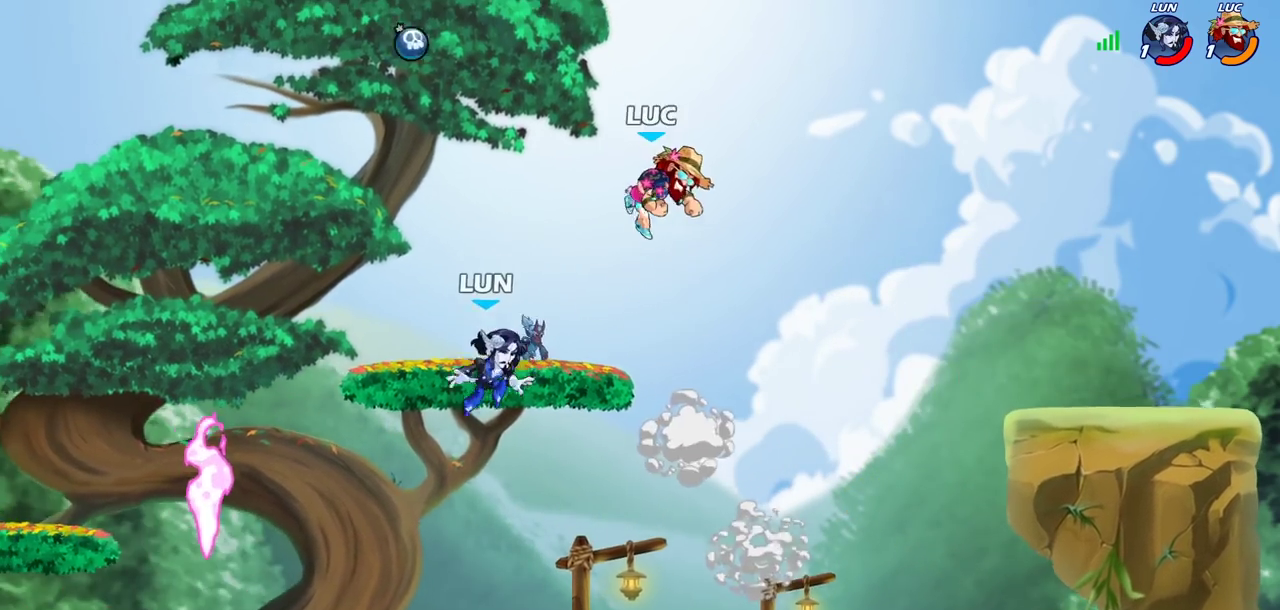
{"dt_ms": 500, "buttons": [], "left_stick": "right", "right_stick": "center", "events": [[83, "left_stick", "up-right"], [133, "left_stick", "right"]]}
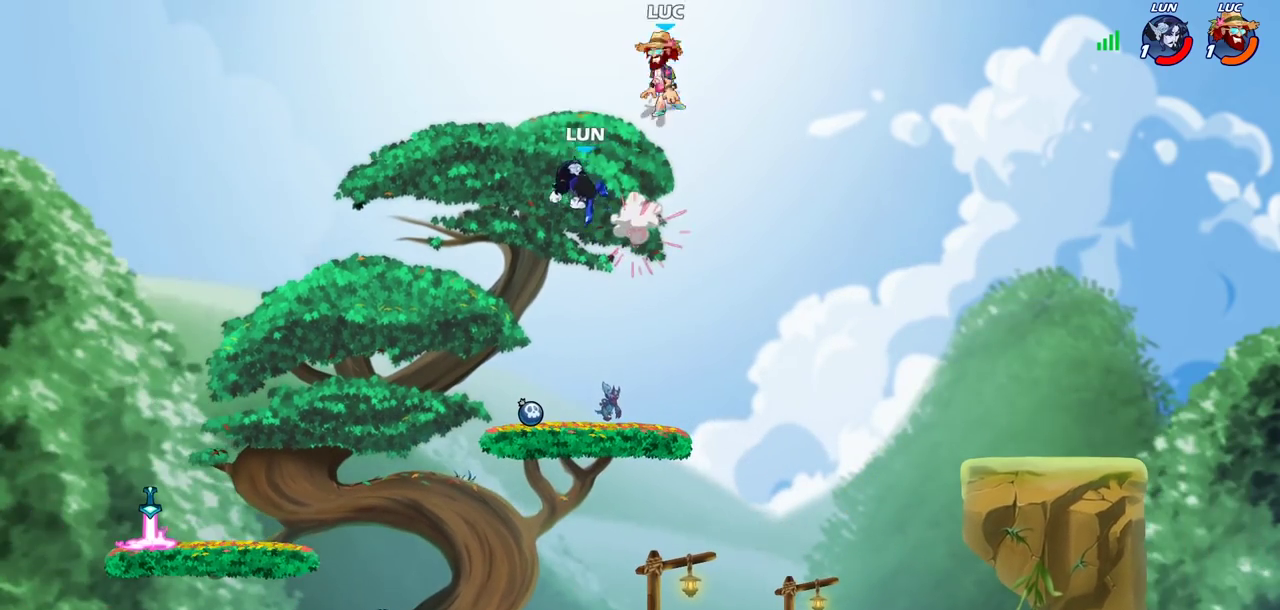
{"dt_ms": 300, "buttons": [], "left_stick": "left", "right_stick": "center", "events": [[100, "left_stick", "center"], [267, "left_stick", "left"]]}
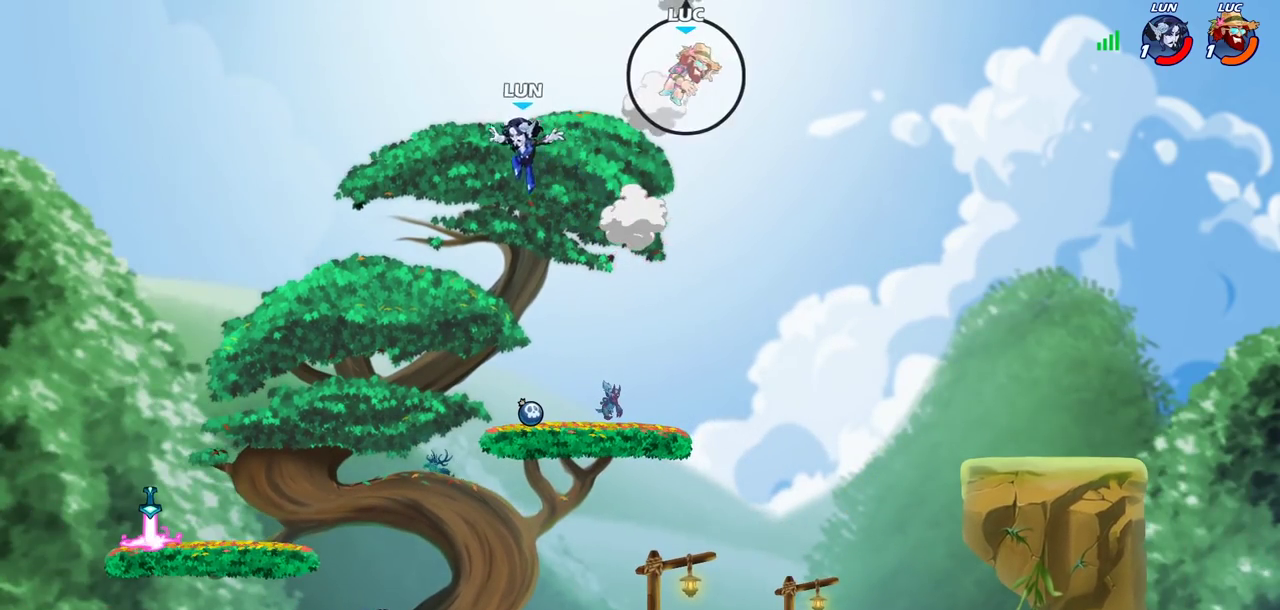
{"dt_ms": 700, "buttons": ["CIRCLE"], "left_stick": "down-left", "right_stick": "center", "events": [[117, "left_stick", "down-left"], [400, "CIRCLE", "down"]]}
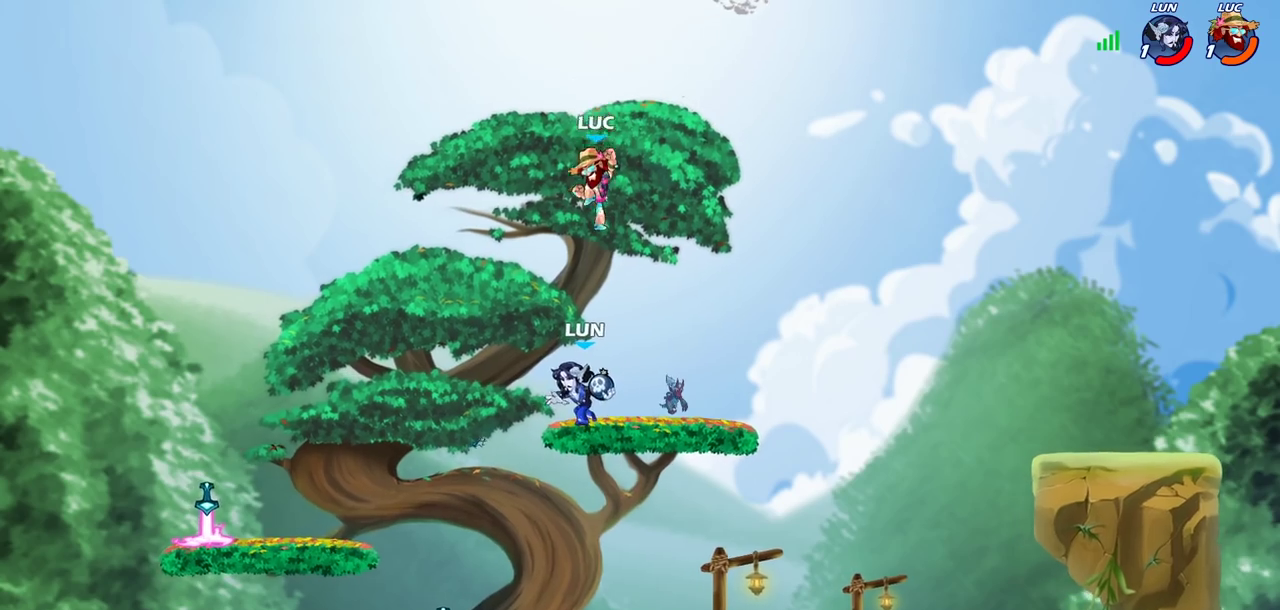
{"dt_ms": 700, "buttons": [], "left_stick": "center", "right_stick": "center", "events": [[383, "CIRCLE", "up"], [433, "left_stick", "center"]]}
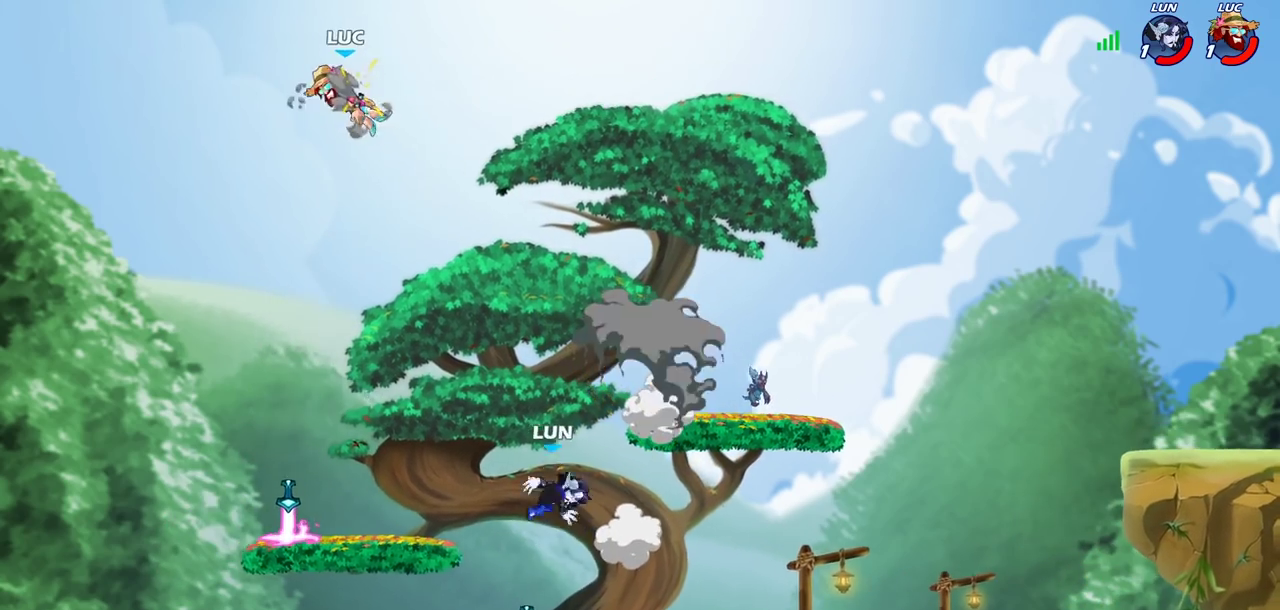
{"dt_ms": 300, "buttons": [], "left_stick": "down-right", "right_stick": "center", "events": [[167, "left_stick", "down"], [283, "left_stick", "down-right"]]}
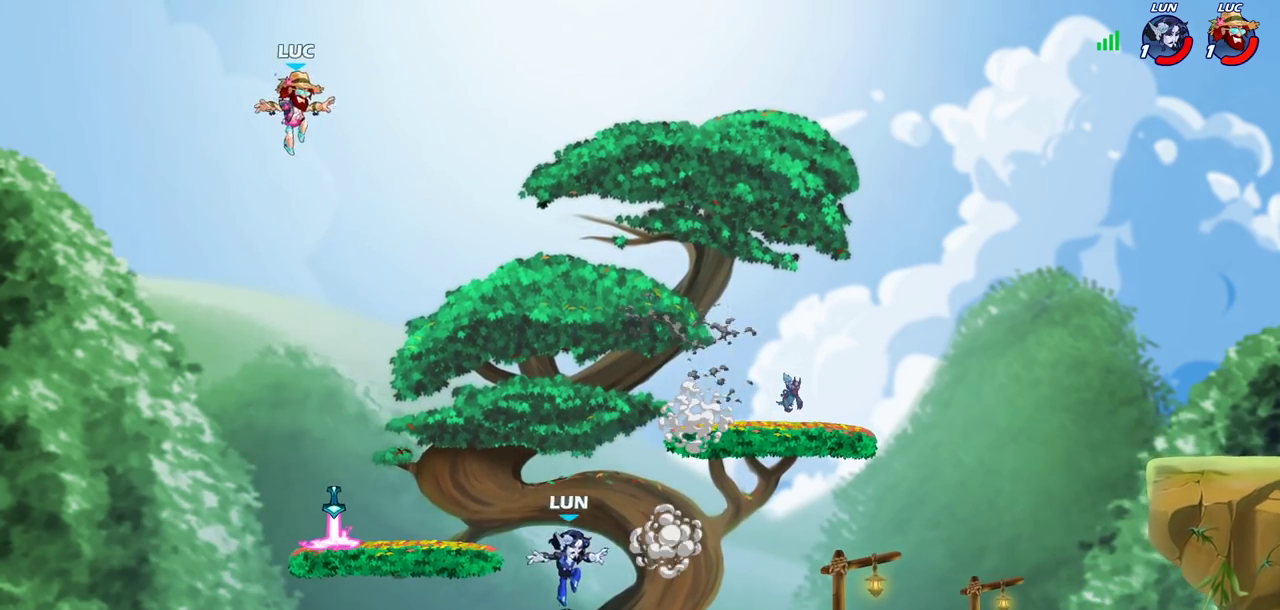
{"dt_ms": 400, "buttons": [], "left_stick": "down", "right_stick": "center", "events": [[33, "left_stick", "down"], [267, "left_stick", "down-right"], [367, "left_stick", "down"]]}
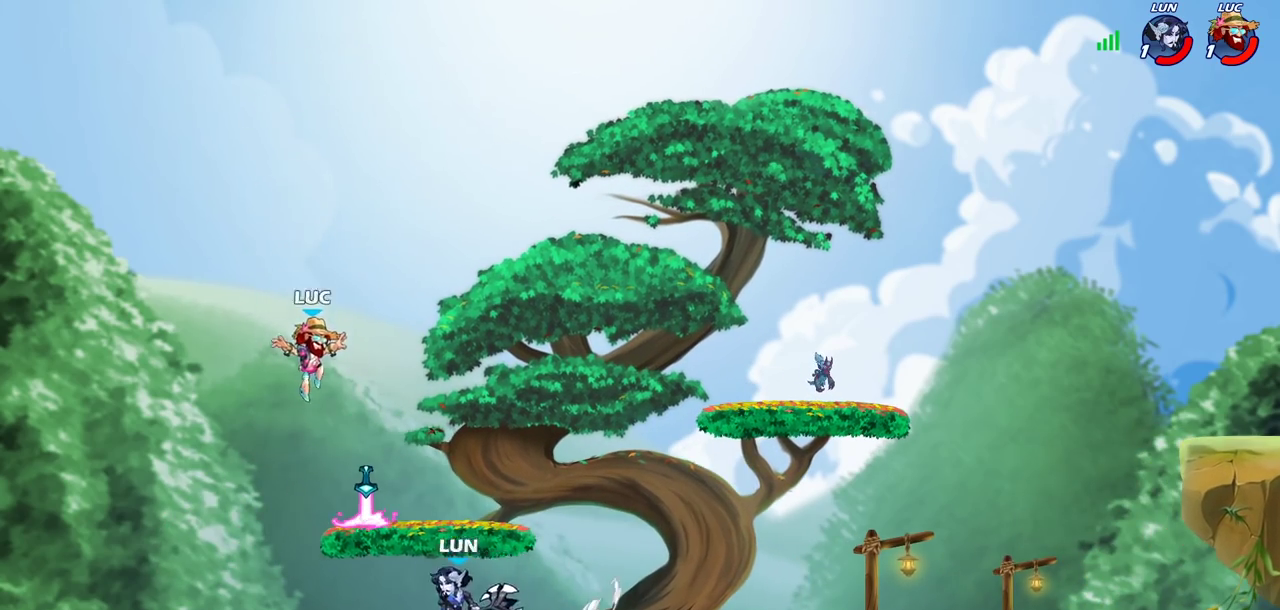
{"dt_ms": 600, "buttons": ["R2"], "left_stick": "right", "right_stick": "center", "events": [[150, "R1", "down"], [250, "R1", "up"], [250, "left_stick", "right"], [333, "R2", "down"]]}
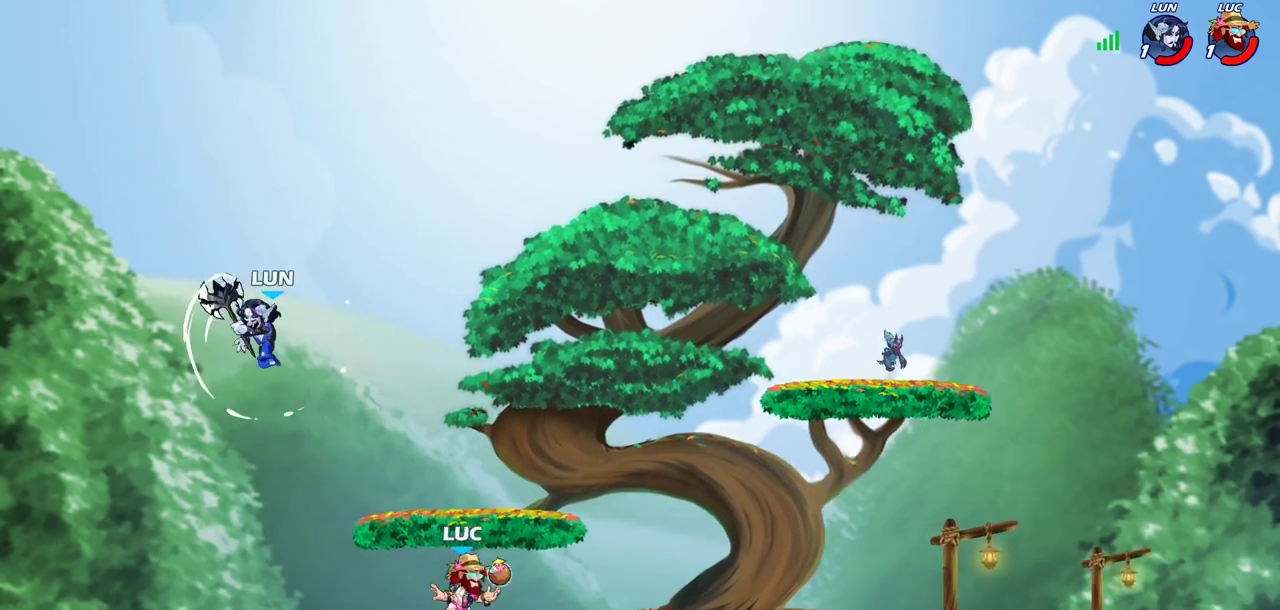
{"dt_ms": 700, "buttons": [], "left_stick": "right", "right_stick": "center", "events": [[117, "R2", "up"], [233, "CROSS", "down"], [233, "left_stick", "up-left"], [317, "CIRCLE", "down"], [333, "CROSS", "up"], [433, "CIRCLE", "up"], [533, "left_stick", "up-right"], [583, "left_stick", "right"]]}